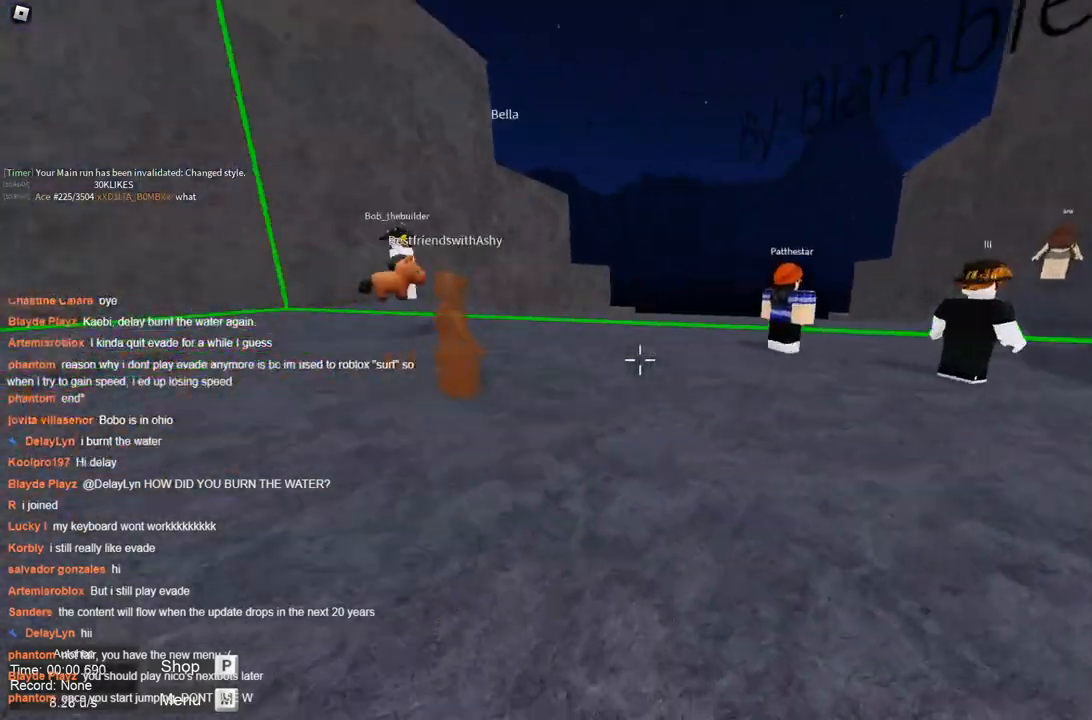
Gameplay with keyboard; each line is a JSON object with the keys held at the frame after it. "events" lists presses ("down") and releases ("up") of "a", "ctrl", "d", "s", "space" and "w" between this image and that frame as [ms after this image, input, new state], when the widget could be followed in between. No other keys are recorded. Mouse input is not recorded.
{"keys": ["a"], "events": [[67, "space", "down"], [117, "space", "up"]]}
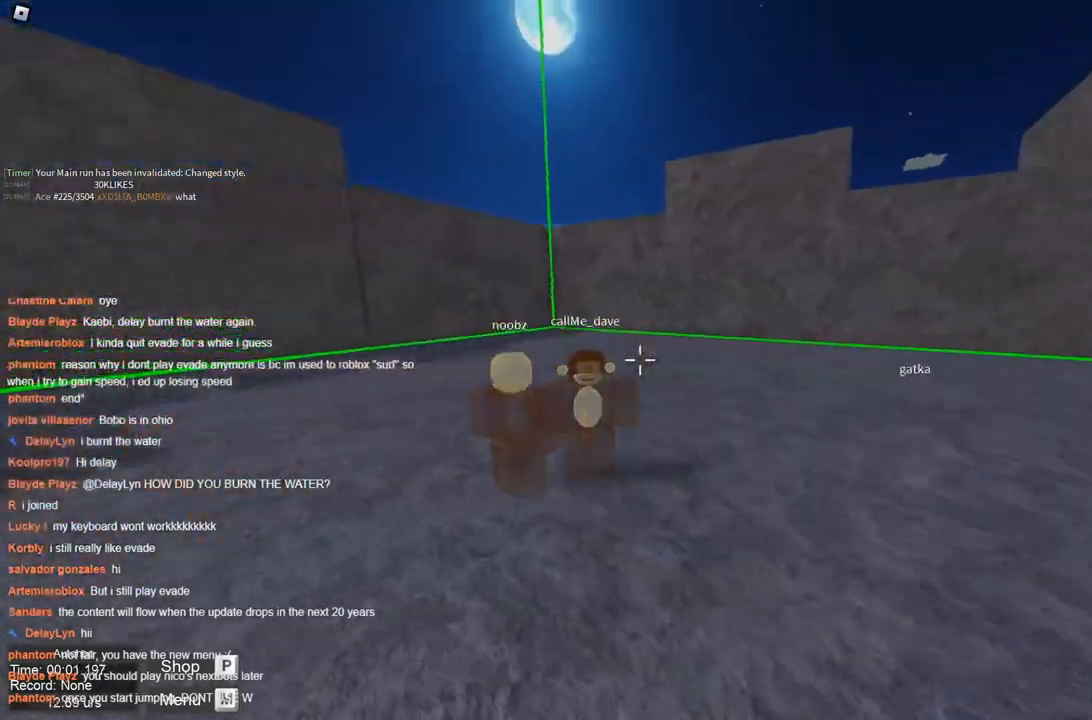
{"keys": ["d", "space"], "events": [[183, "space", "down"], [217, "space", "up"], [267, "d", "down"], [267, "space", "down"], [317, "a", "up"]]}
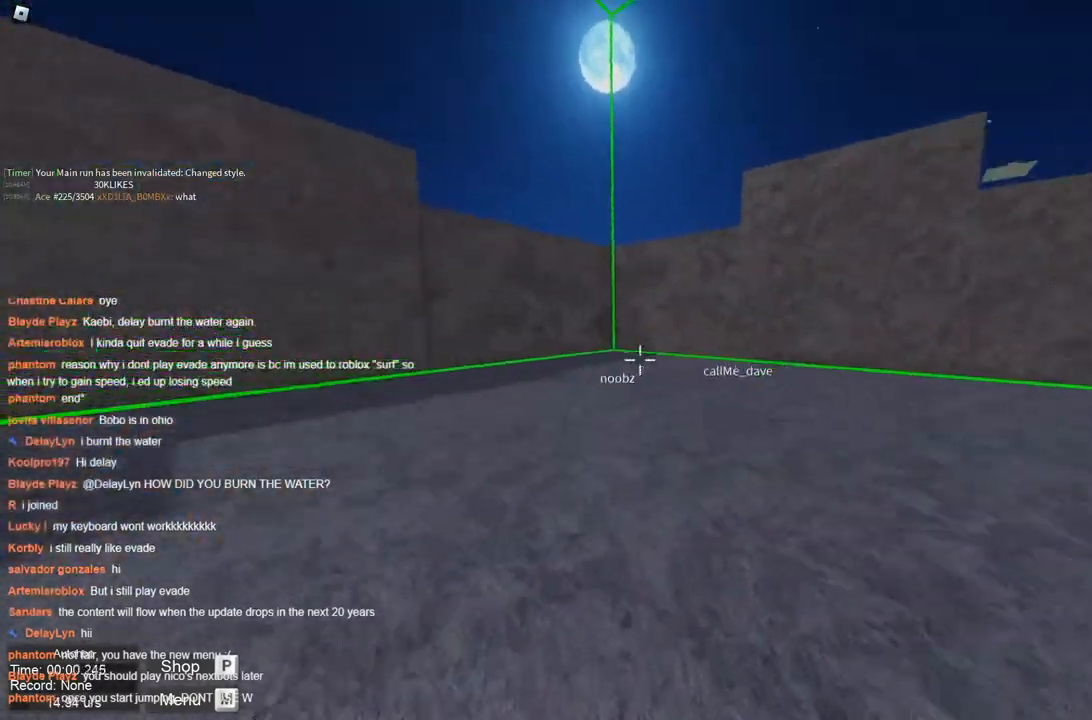
{"keys": ["d", "space"], "events": [[433, "space", "up"], [467, "space", "down"]]}
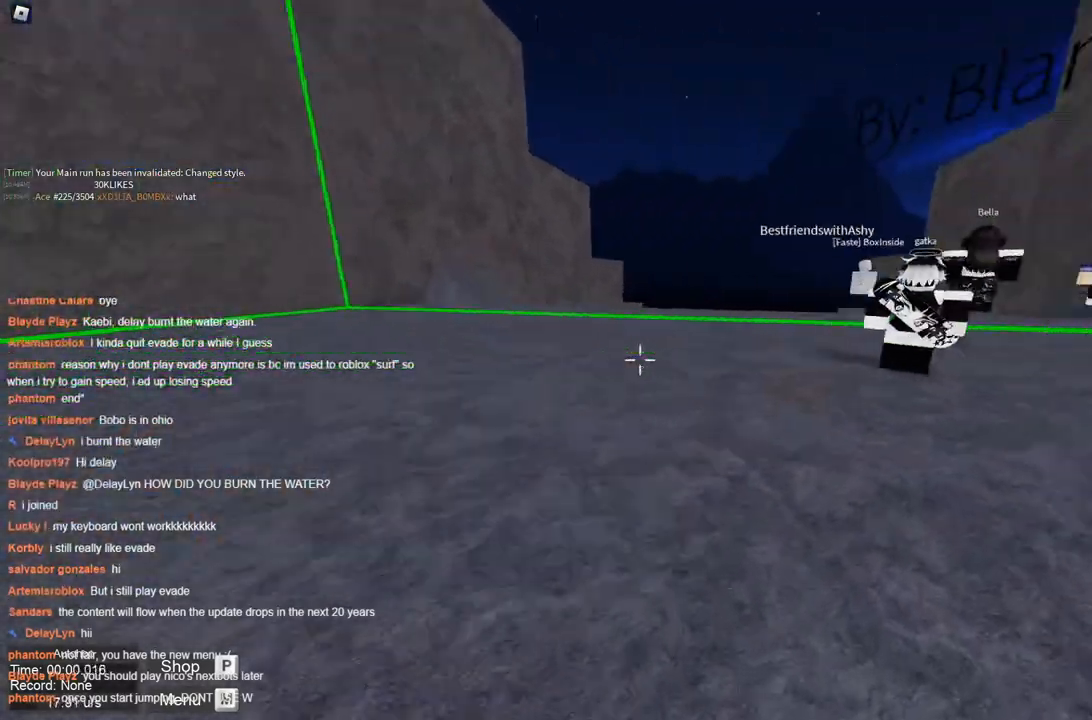
{"keys": ["d"], "events": [[17, "space", "up"]]}
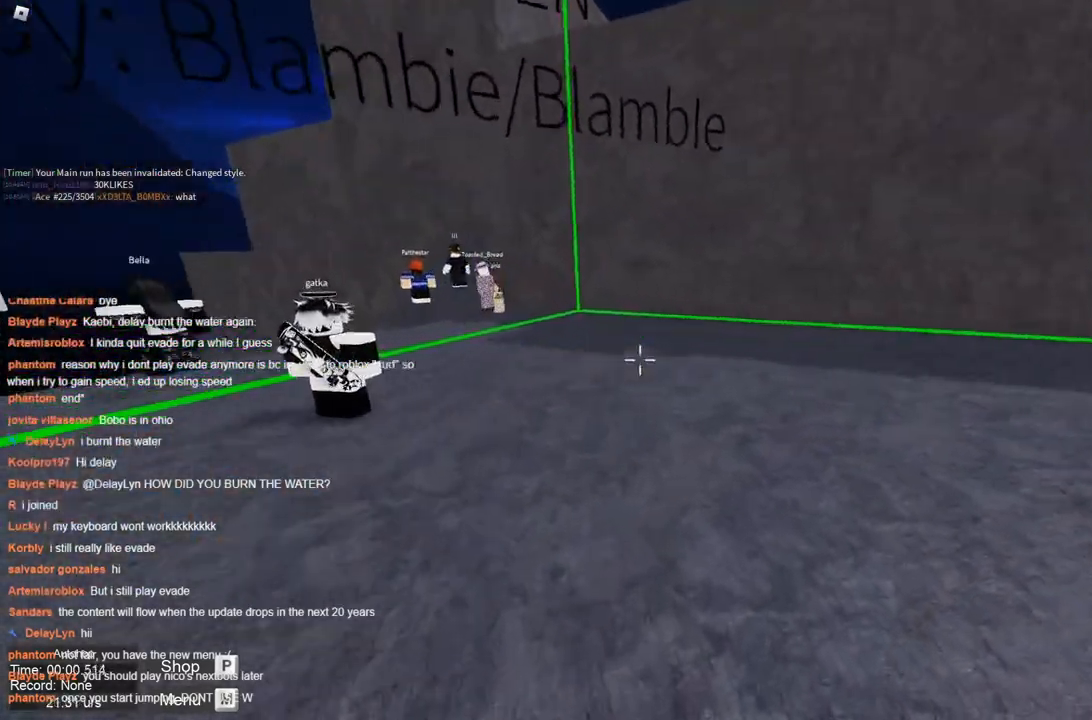
{"keys": ["a"], "events": [[133, "space", "down"], [217, "space", "up"], [283, "a", "down"], [367, "d", "up"]]}
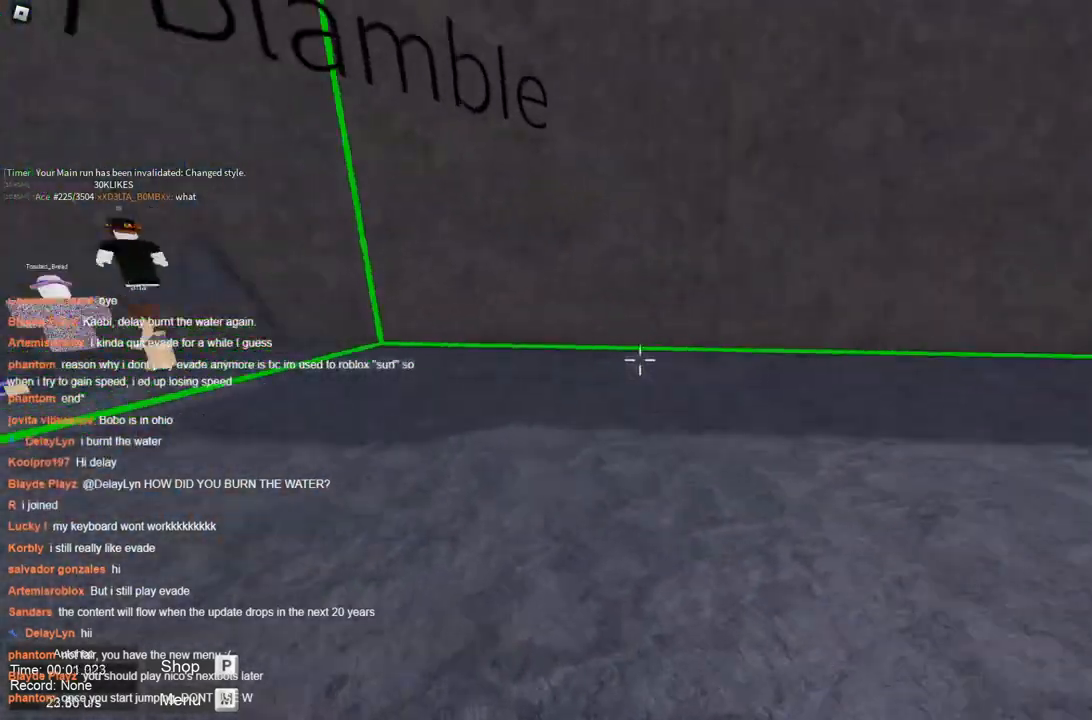
{"keys": ["a", "space"], "events": [[483, "space", "down"]]}
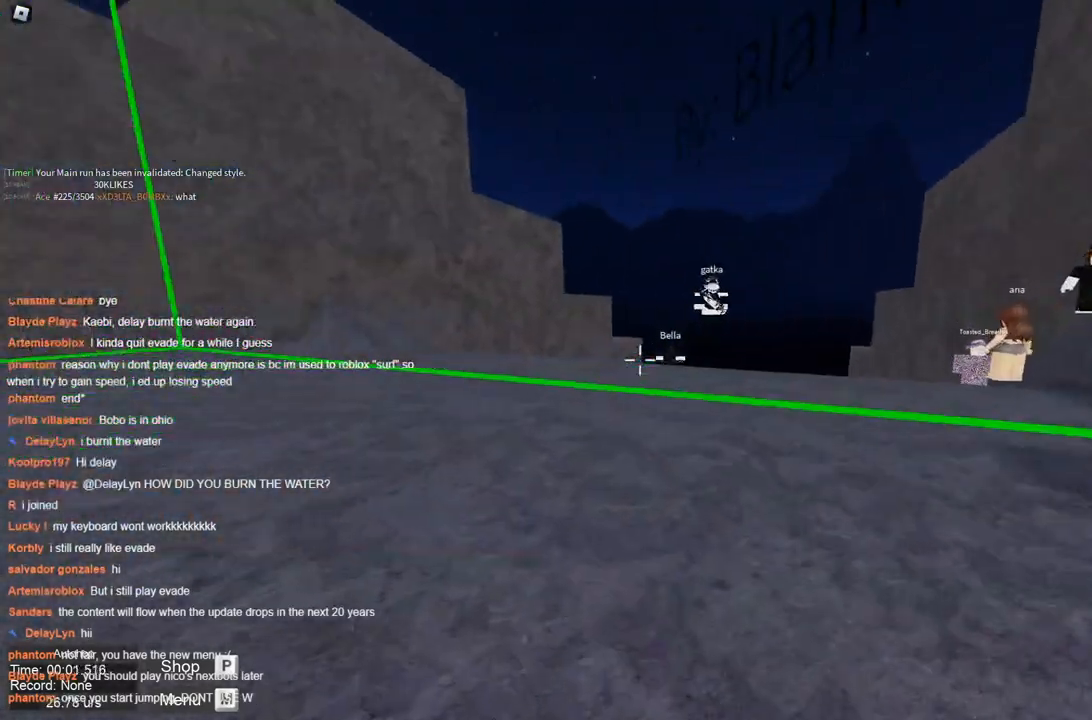
{"keys": ["a", "space"], "events": []}
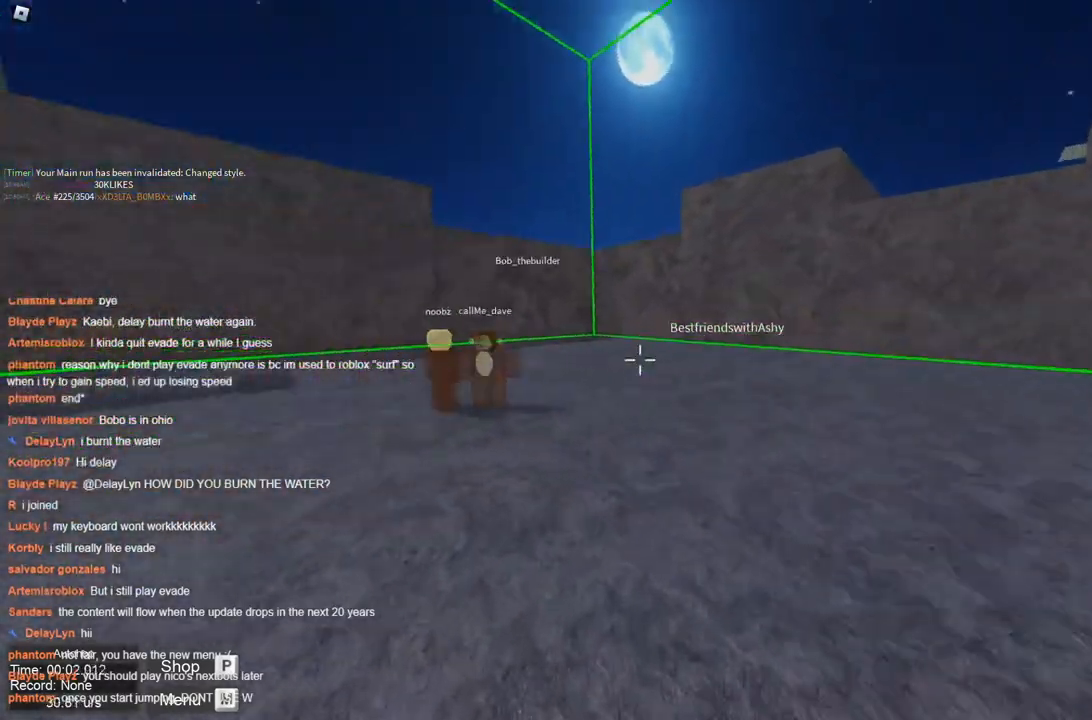
{"keys": ["d"], "events": [[100, "space", "up"], [150, "space", "down"], [200, "space", "up"], [283, "d", "down"], [333, "a", "up"]]}
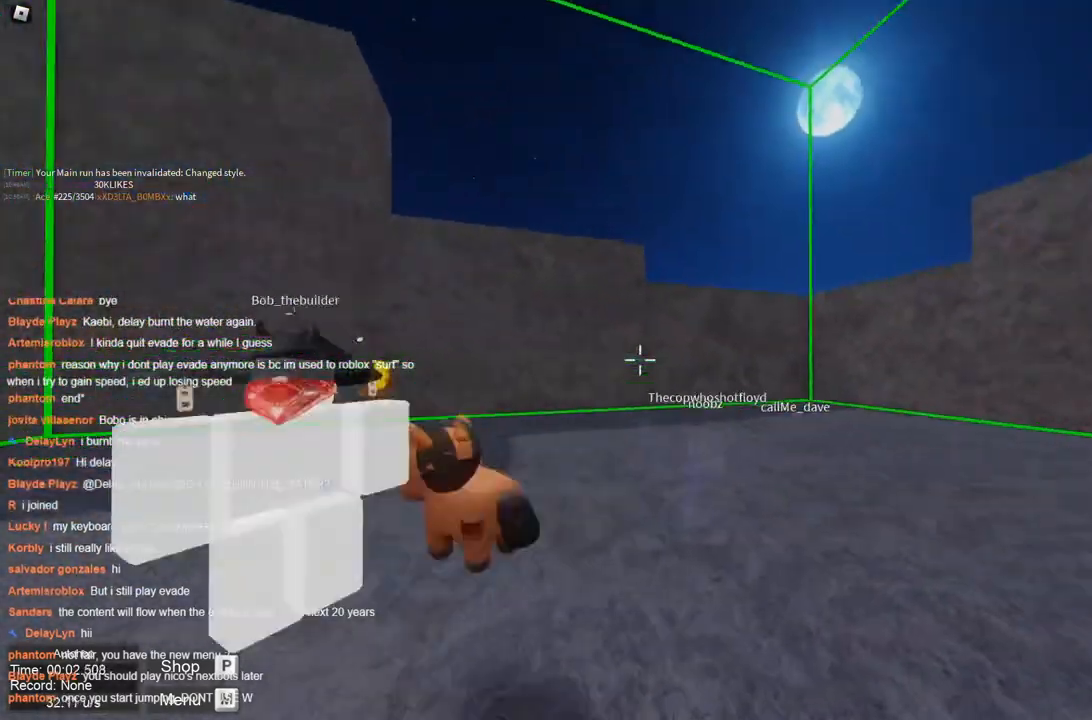
{"keys": ["d"], "events": [[400, "space", "down"], [500, "space", "up"]]}
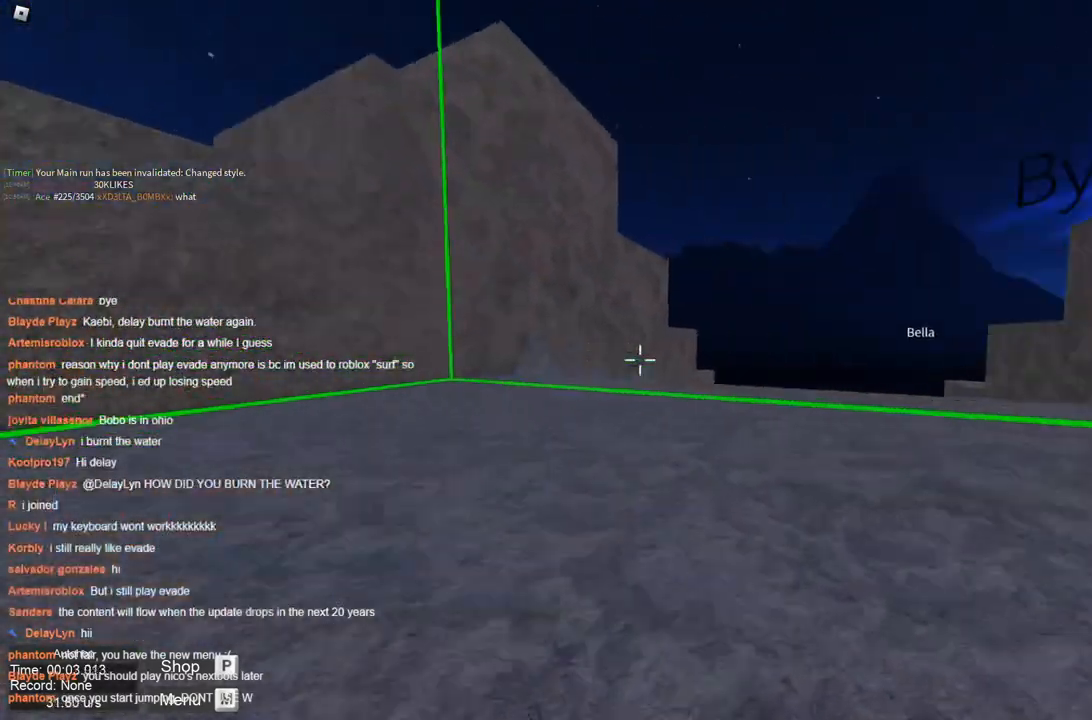
{"keys": ["d"], "events": []}
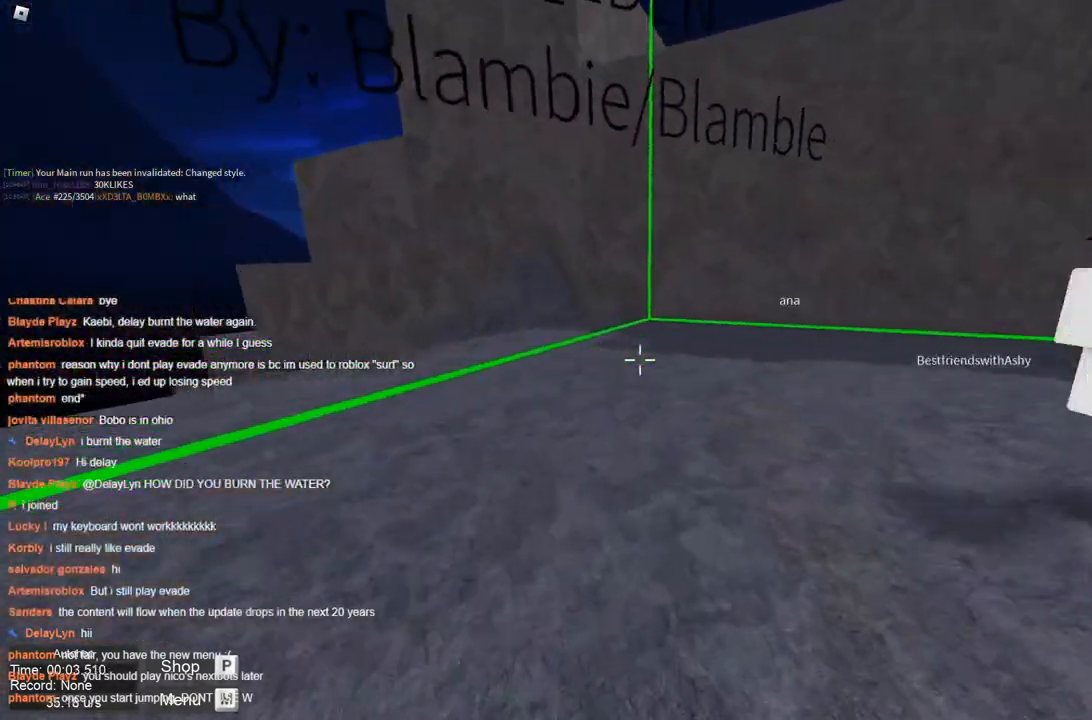
{"keys": ["a", "space"], "events": [[100, "space", "down"], [200, "space", "up"], [233, "a", "down"], [233, "space", "down"], [283, "d", "up"]]}
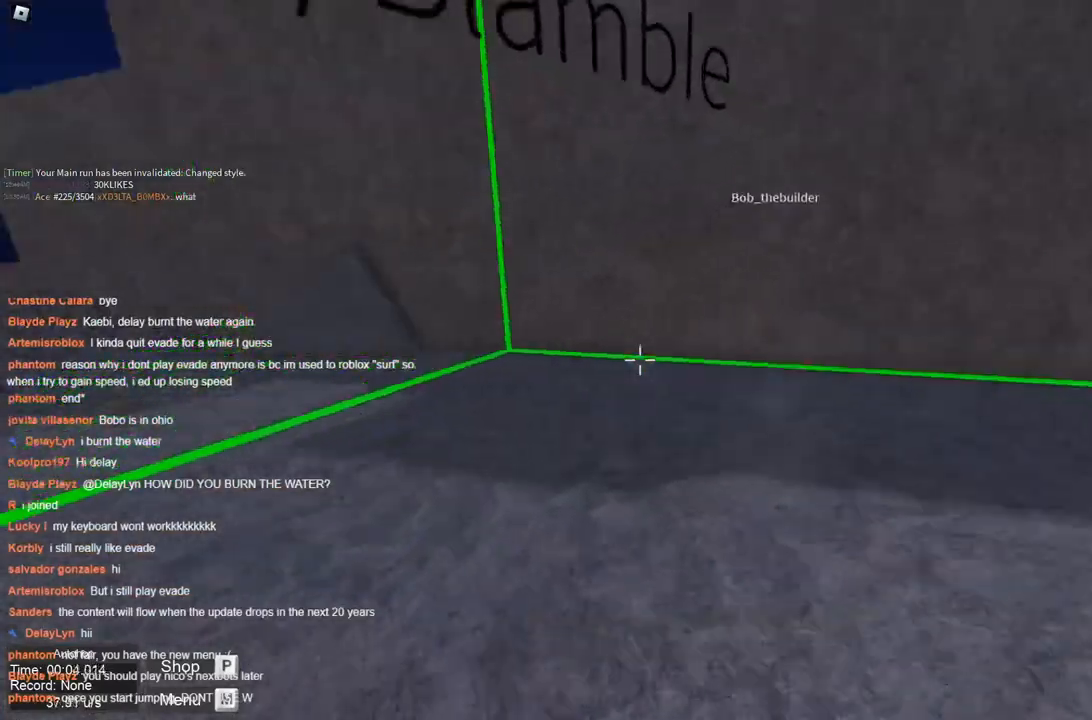
{"keys": ["a", "space"], "events": []}
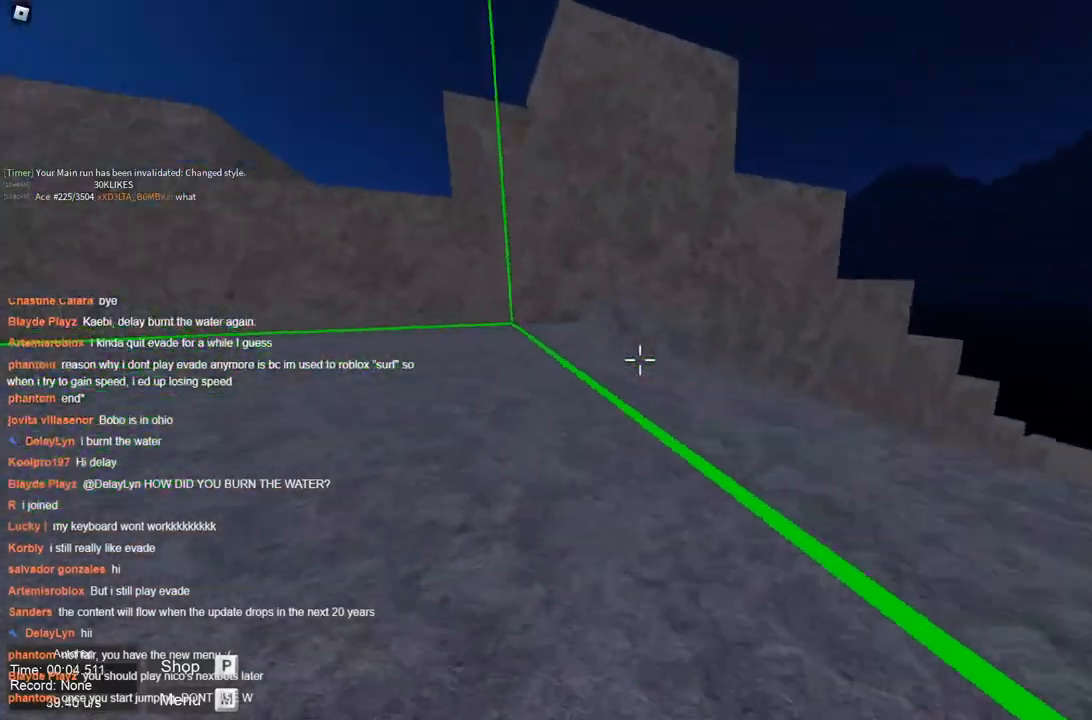
{"keys": ["a", "space"], "events": []}
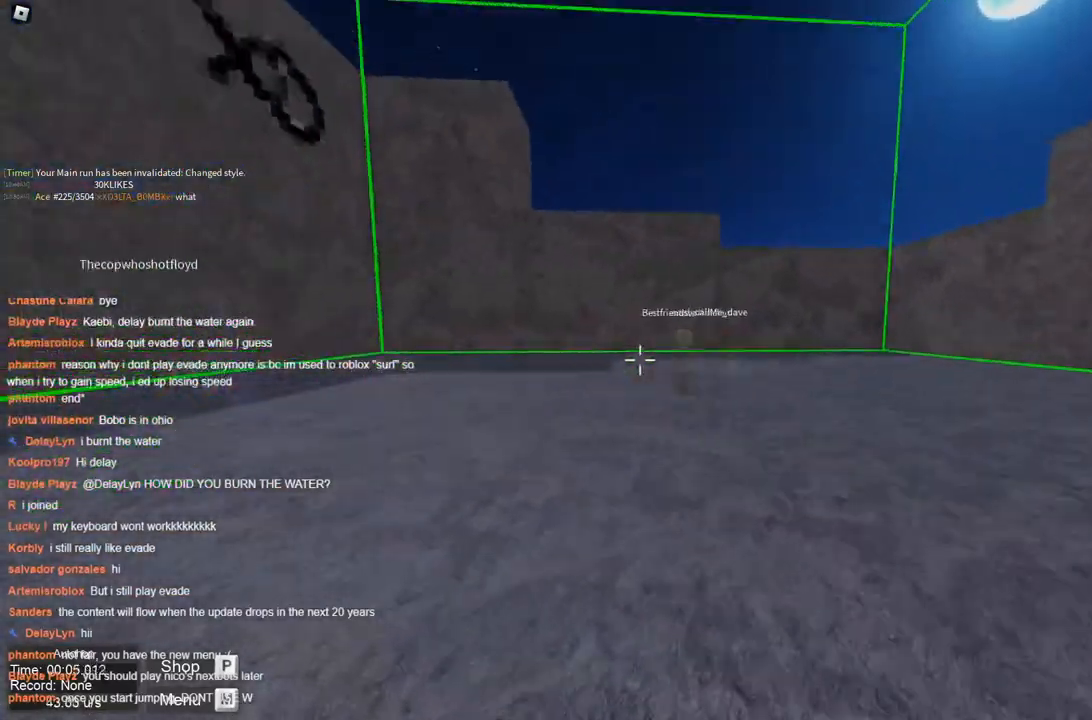
{"keys": ["d", "space"], "events": [[67, "space", "up"], [100, "space", "down"], [150, "d", "down"], [233, "a", "up"]]}
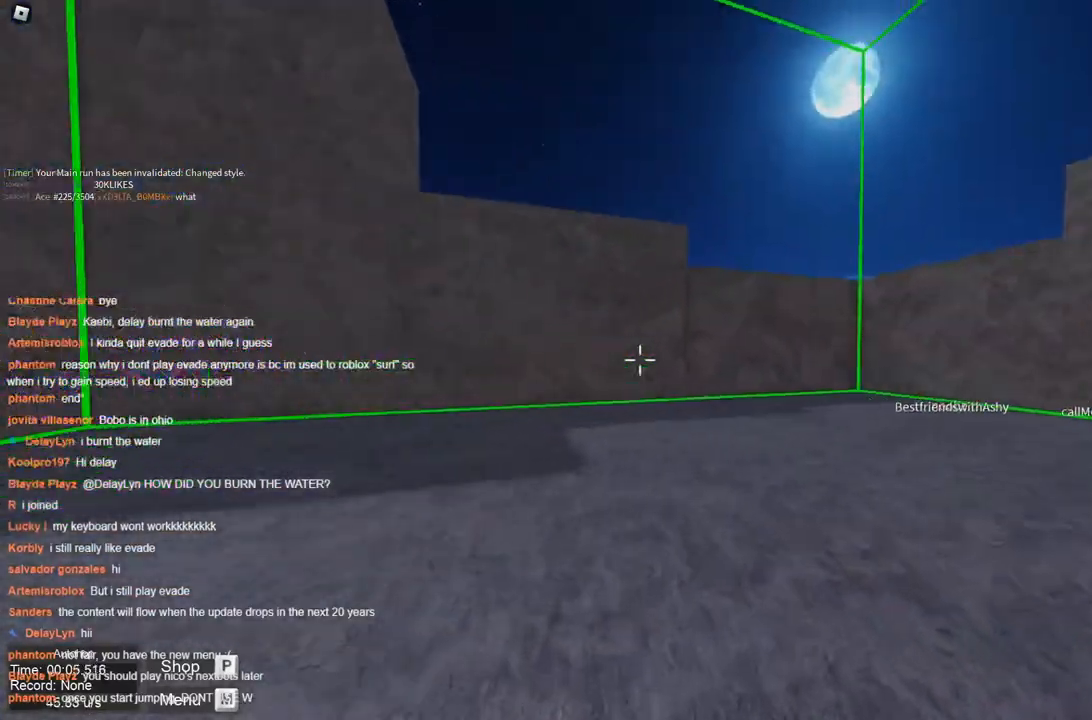
{"keys": ["d", "space"], "events": []}
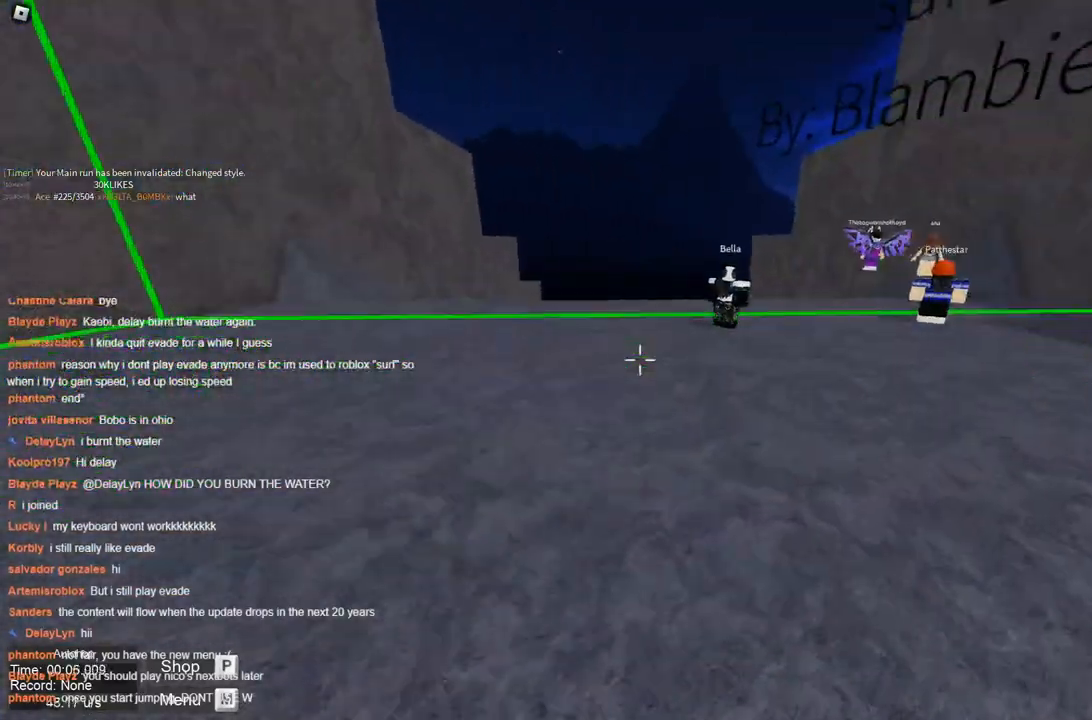
{"keys": ["d"], "events": [[183, "a", "down"], [467, "a", "up"], [500, "space", "up"]]}
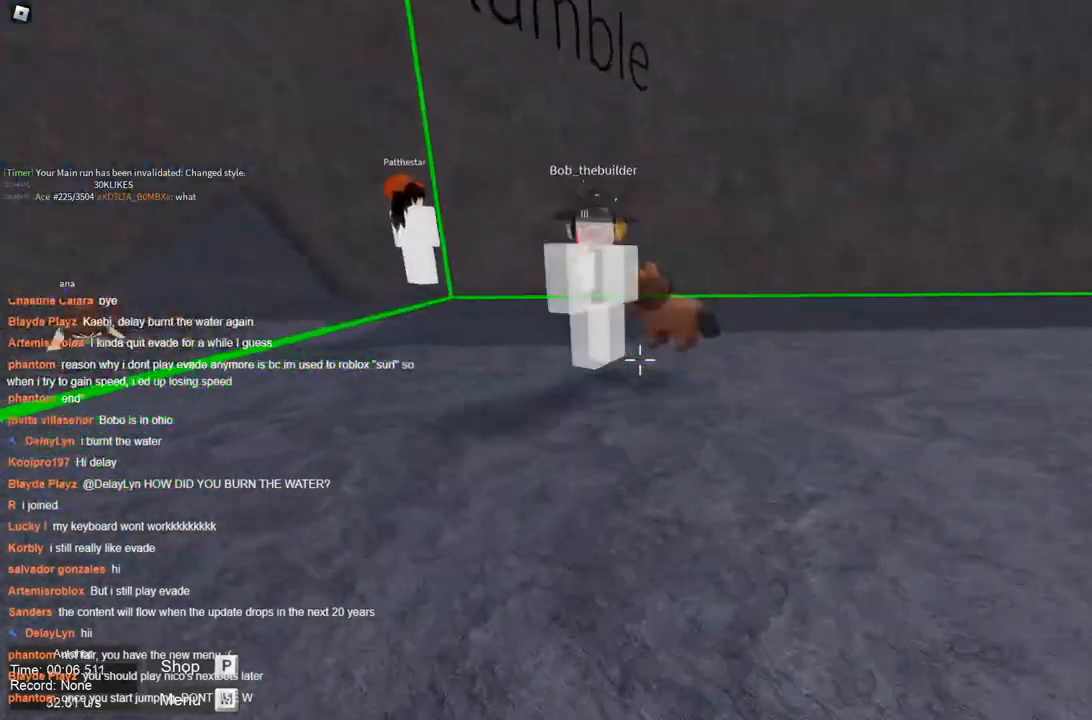
{"keys": ["a", "space"], "events": [[50, "a", "down"], [50, "space", "down"], [100, "d", "up"]]}
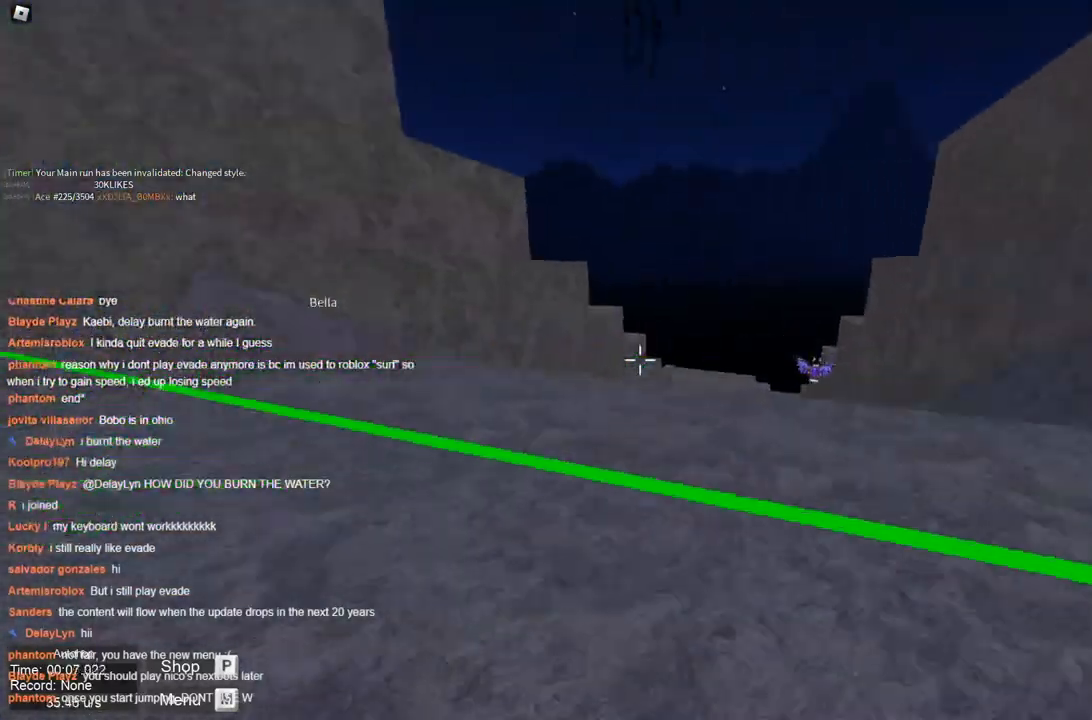
{"keys": ["a"], "events": [[217, "space", "up"], [317, "space", "down"], [350, "space", "up"]]}
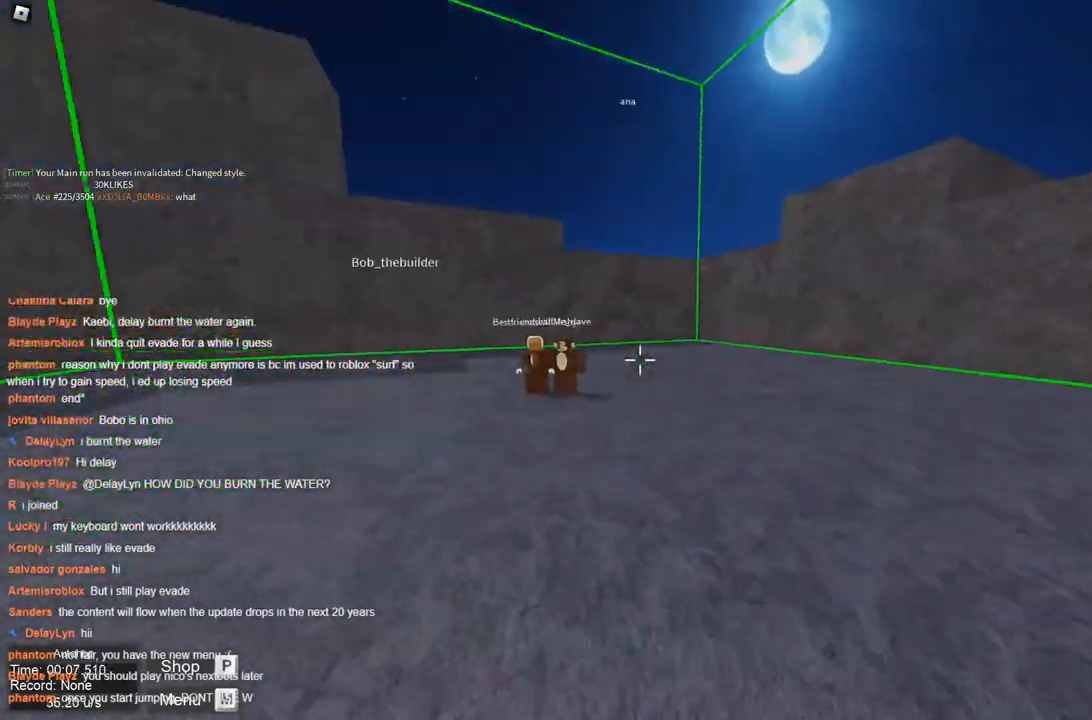
{"keys": ["d"], "events": [[467, "d", "down"], [500, "a", "up"]]}
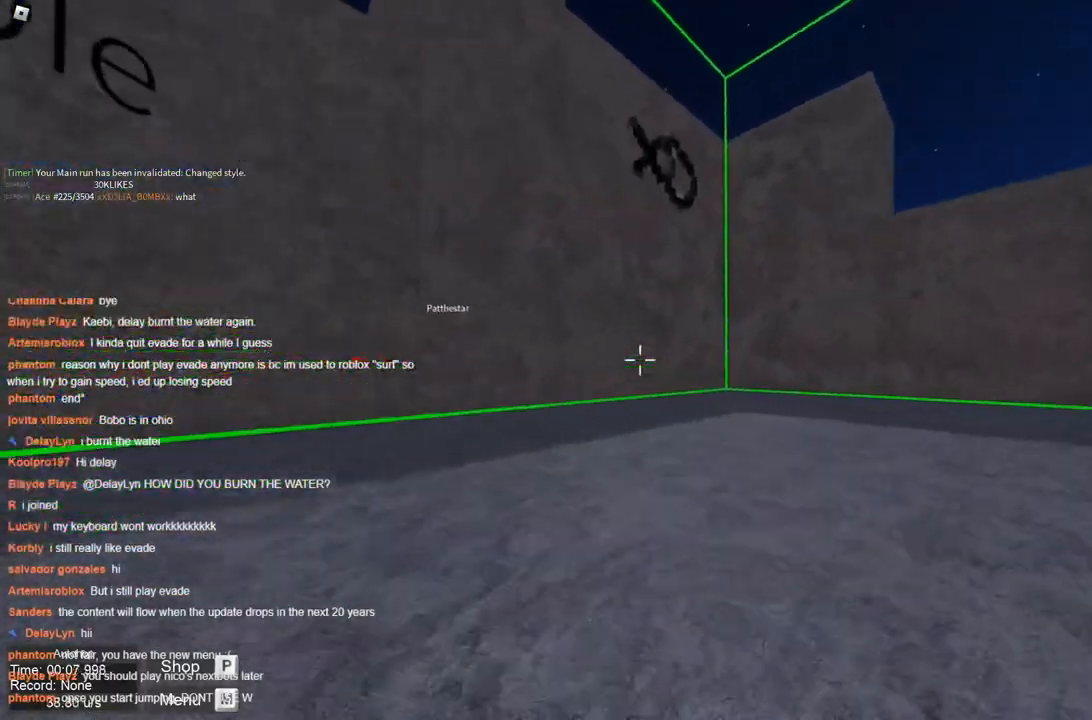
{"keys": ["d"], "events": []}
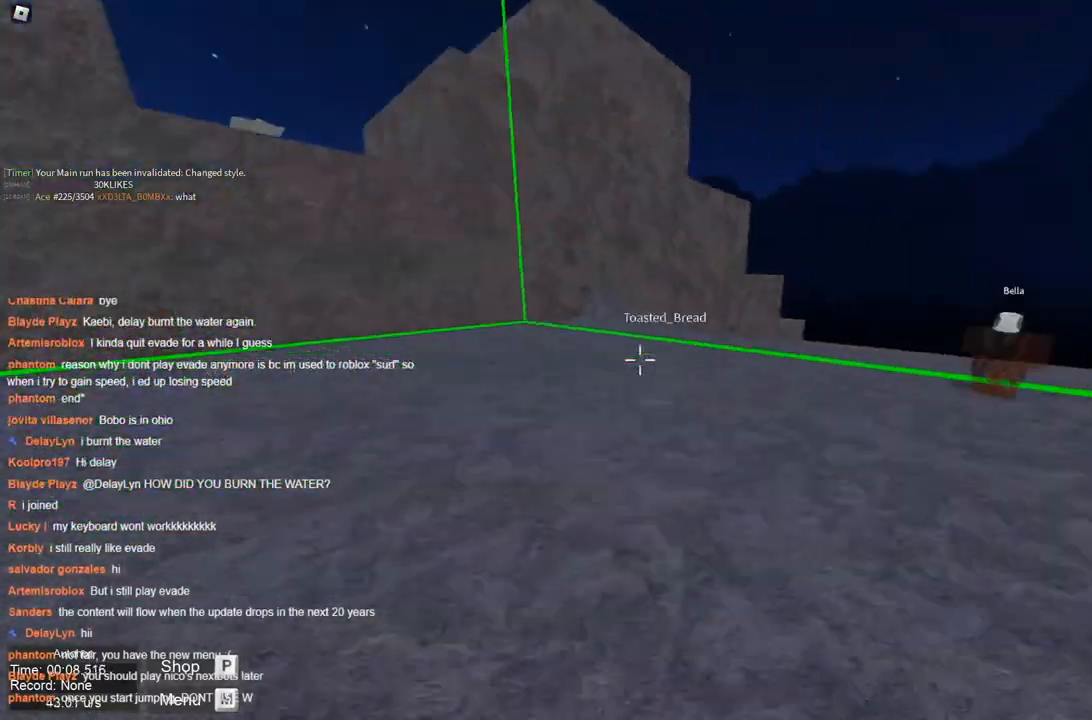
{"keys": ["a", "space"], "events": [[217, "a", "down"], [267, "space", "down"], [317, "d", "up"]]}
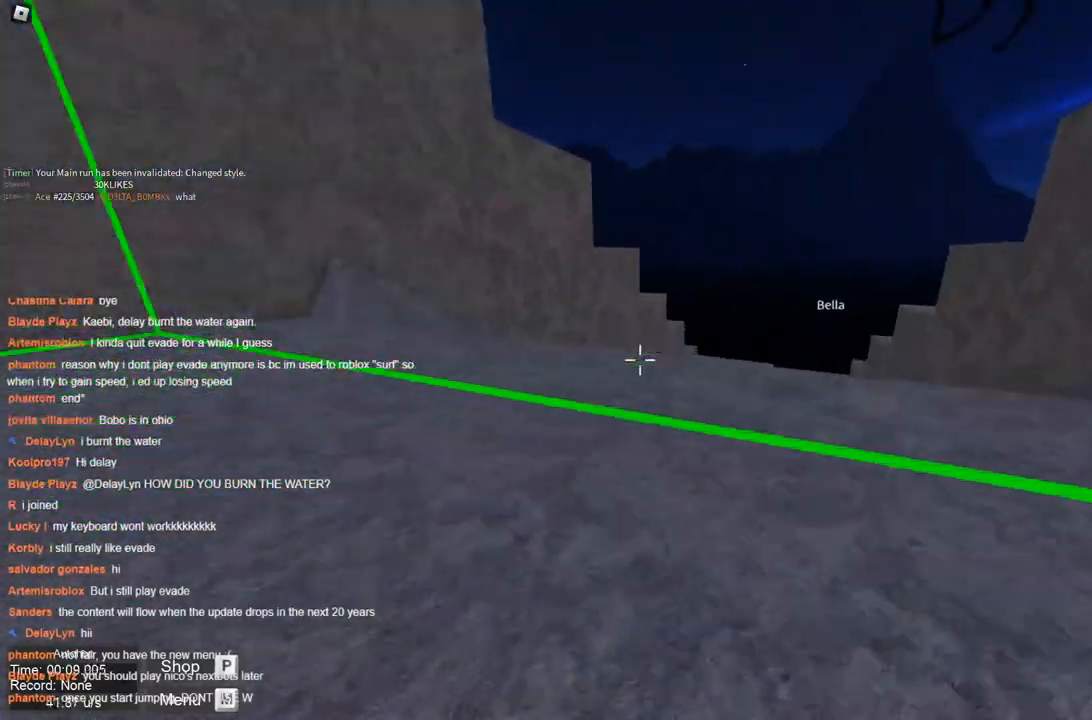
{"keys": ["a", "d"], "events": [[483, "d", "down"], [483, "space", "up"]]}
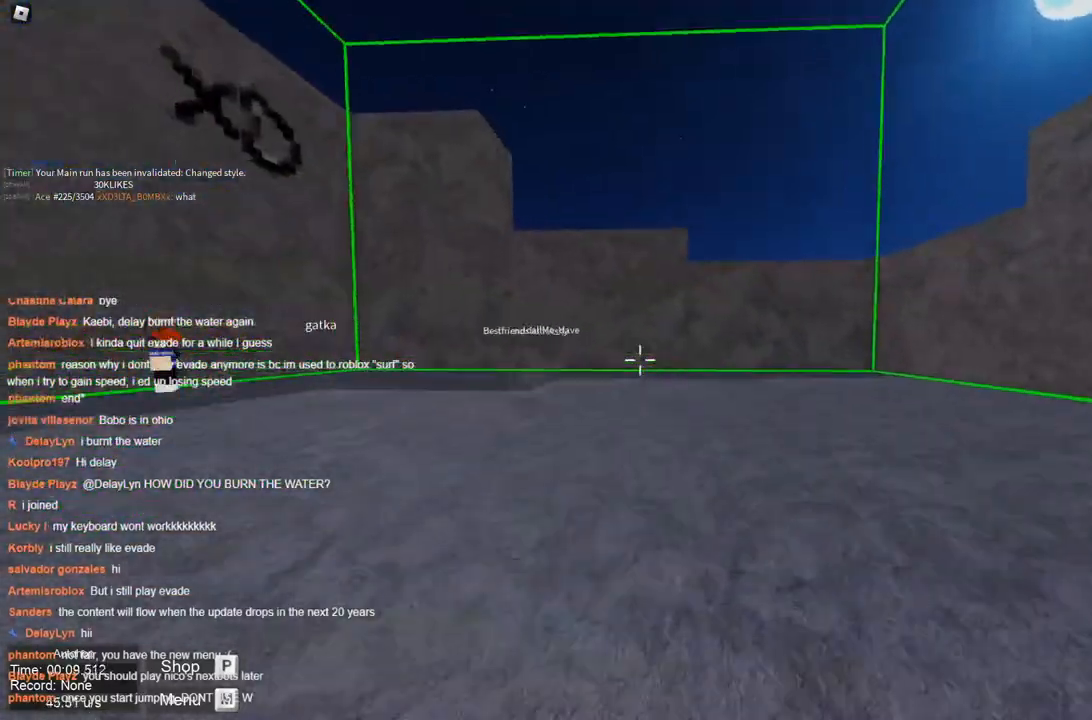
{"keys": ["d", "space"], "events": [[33, "a", "up"], [33, "space", "down"]]}
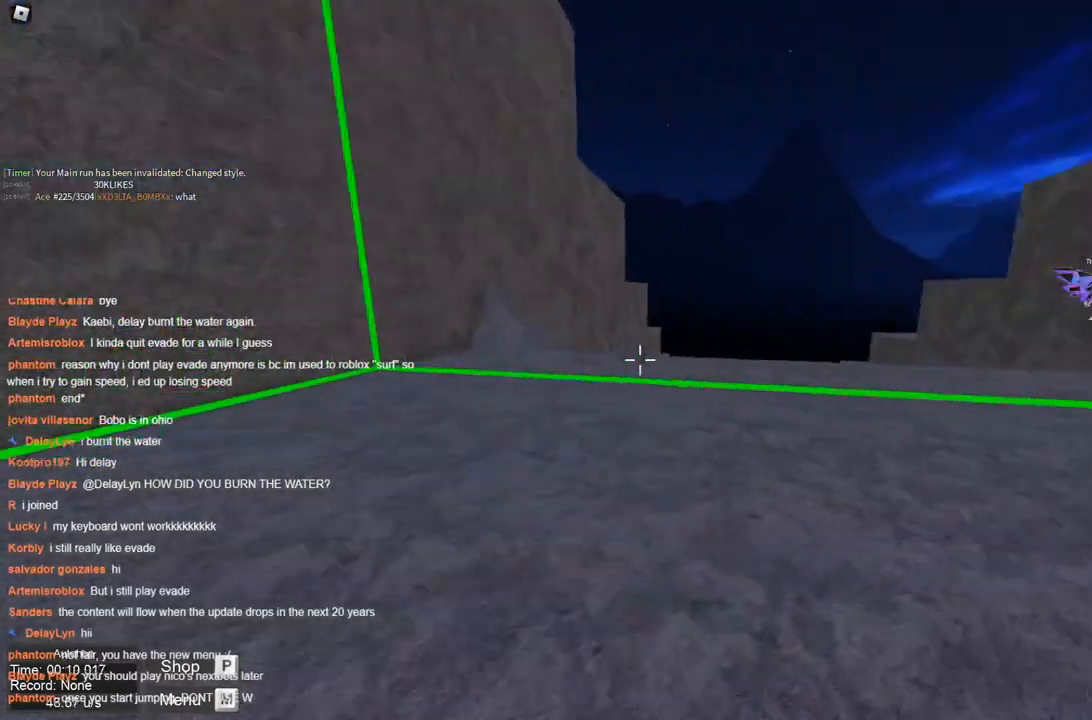
{"keys": ["a"], "events": [[133, "space", "up"], [183, "space", "down"], [267, "space", "up"], [317, "a", "down"], [417, "d", "up"]]}
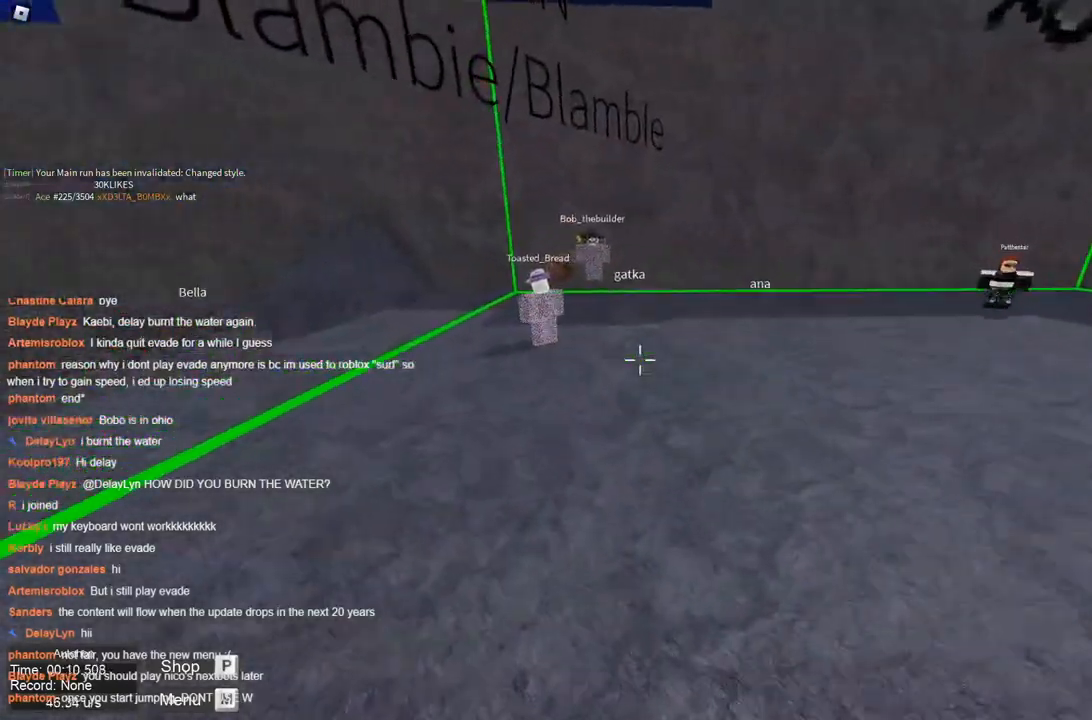
{"keys": ["a", "d", "space"], "events": [[483, "d", "down"], [483, "space", "down"]]}
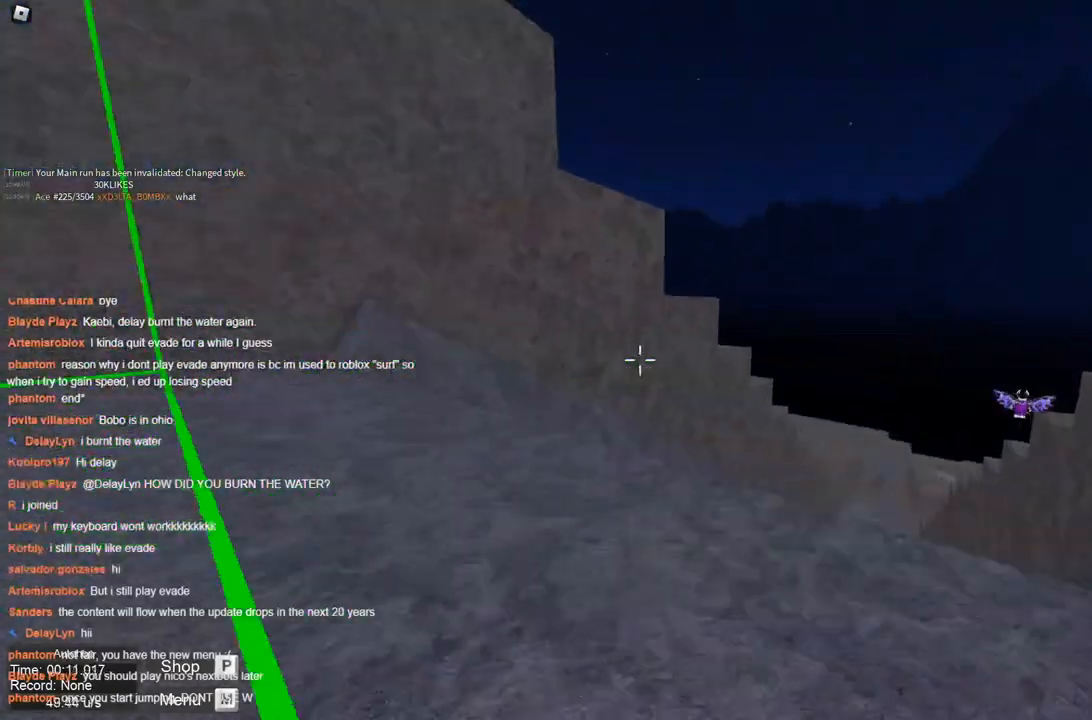
{"keys": ["d", "space"], "events": [[33, "a", "up"]]}
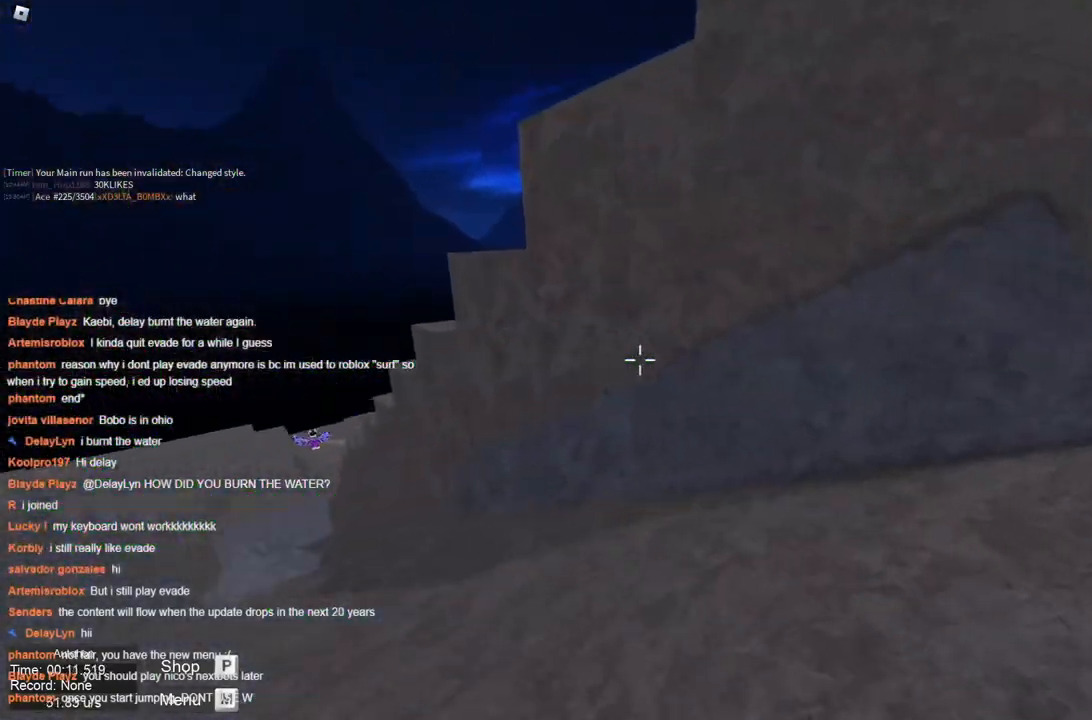
{"keys": ["a", "space"], "events": [[317, "a", "down"], [417, "d", "up"]]}
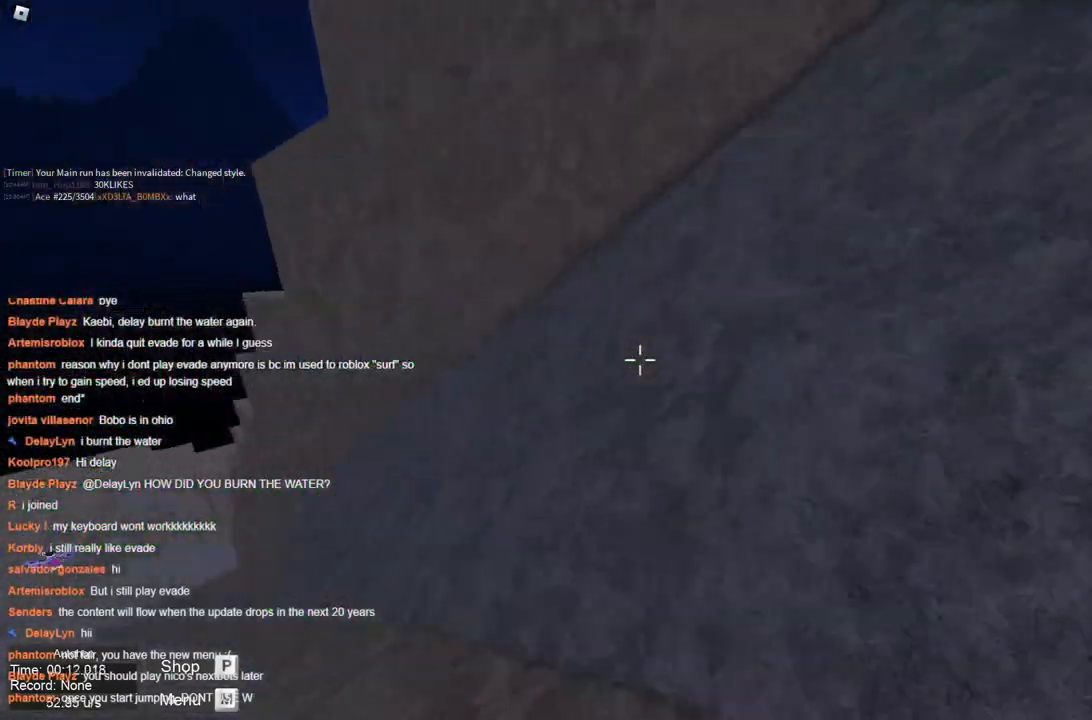
{"keys": ["d"], "events": [[50, "space", "up"], [100, "space", "down"], [200, "space", "up"], [283, "d", "down"], [333, "a", "up"]]}
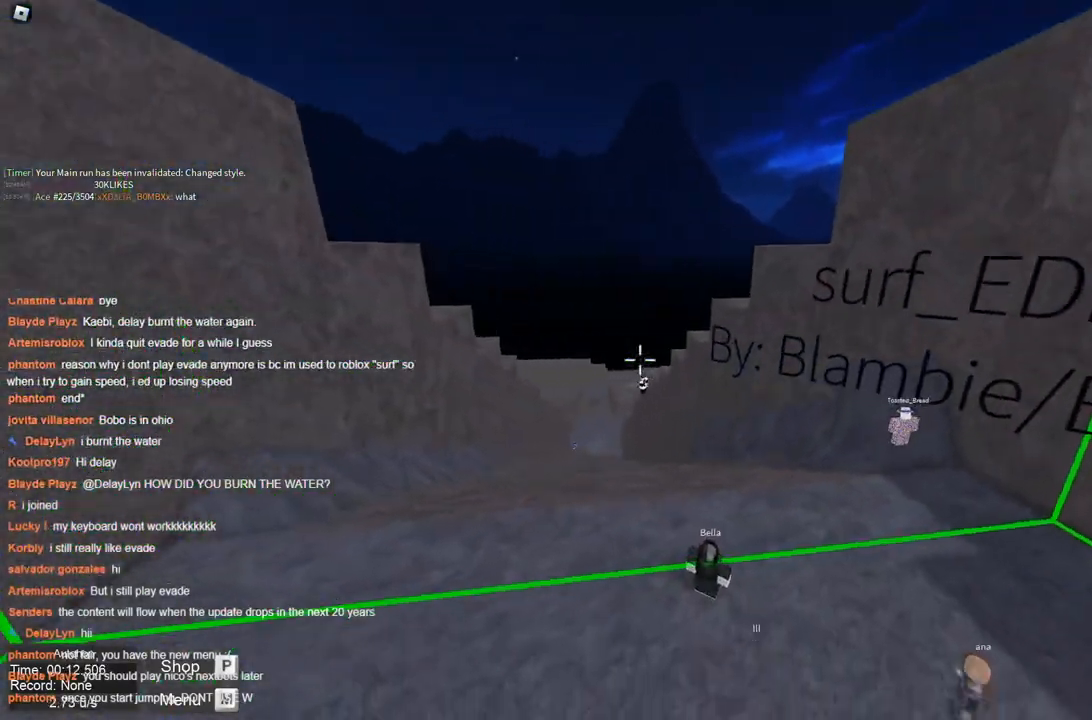
{"keys": [], "events": [[17, "d", "up"]]}